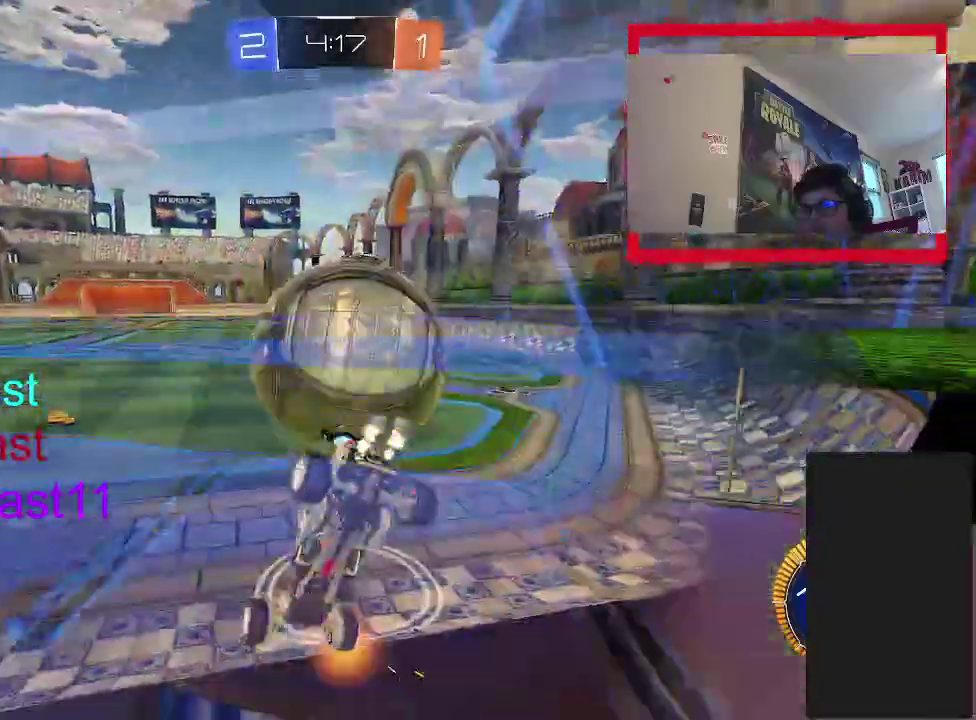
Gameplay with a controller (PlayStation layout); each line is a JSON object with the inputs held at the frame after it. "events" lists button and stick changes between this image and that frame as [ms after this image, input, new state], when the widget could be followed in between. Not read: L1 L3 R1 R3.
{"buttons": ["CIRCLE", "R2"], "left_stick": "up-right", "right_stick": "center", "events": [[83, "R2", "up"], [83, "left_stick", "center"], [200, "L2", "down"], [300, "R2", "down"], [317, "L2", "up"], [367, "left_stick", "up-right"], [433, "CIRCLE", "down"]]}
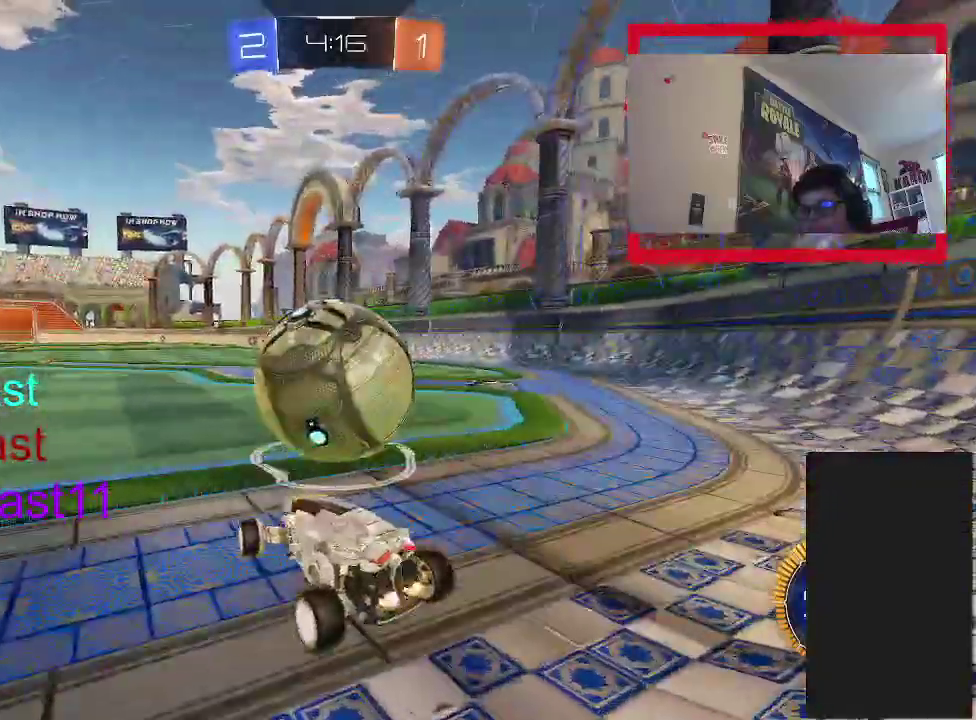
{"buttons": ["R2"], "left_stick": "up-right", "right_stick": "center", "events": [[33, "left_stick", "center"], [67, "CIRCLE", "up"], [167, "CROSS", "down"], [233, "CROSS", "up"], [417, "left_stick", "up-right"]]}
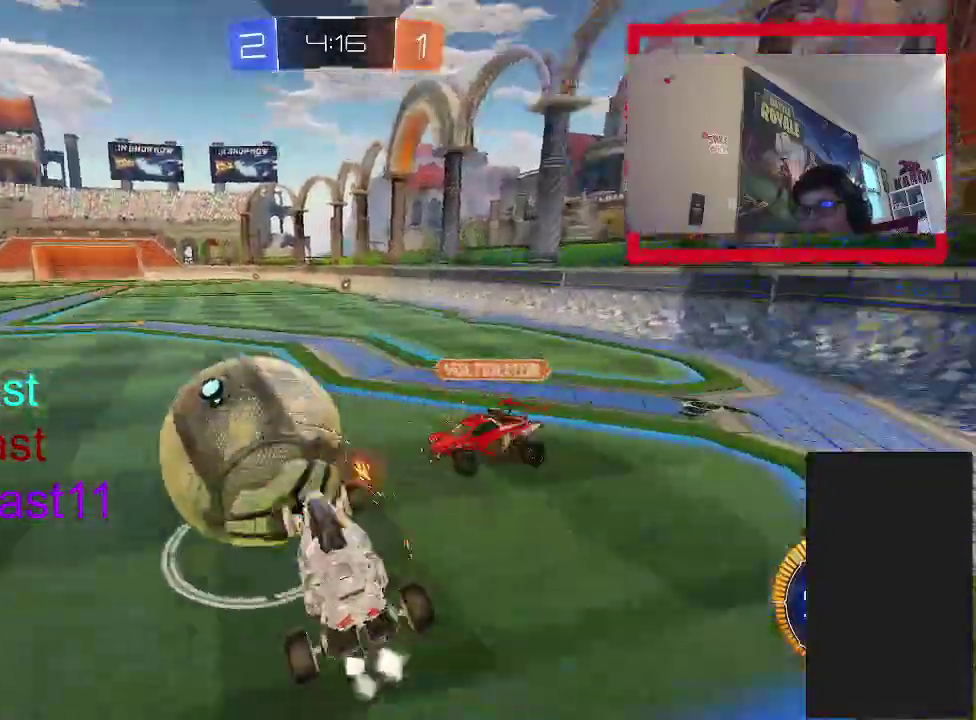
{"buttons": ["R2"], "left_stick": "down-right", "right_stick": "center", "events": [[100, "R2", "up"], [133, "left_stick", "up-left"], [183, "left_stick", "left"], [367, "left_stick", "center"], [417, "R2", "down"], [450, "left_stick", "down-right"]]}
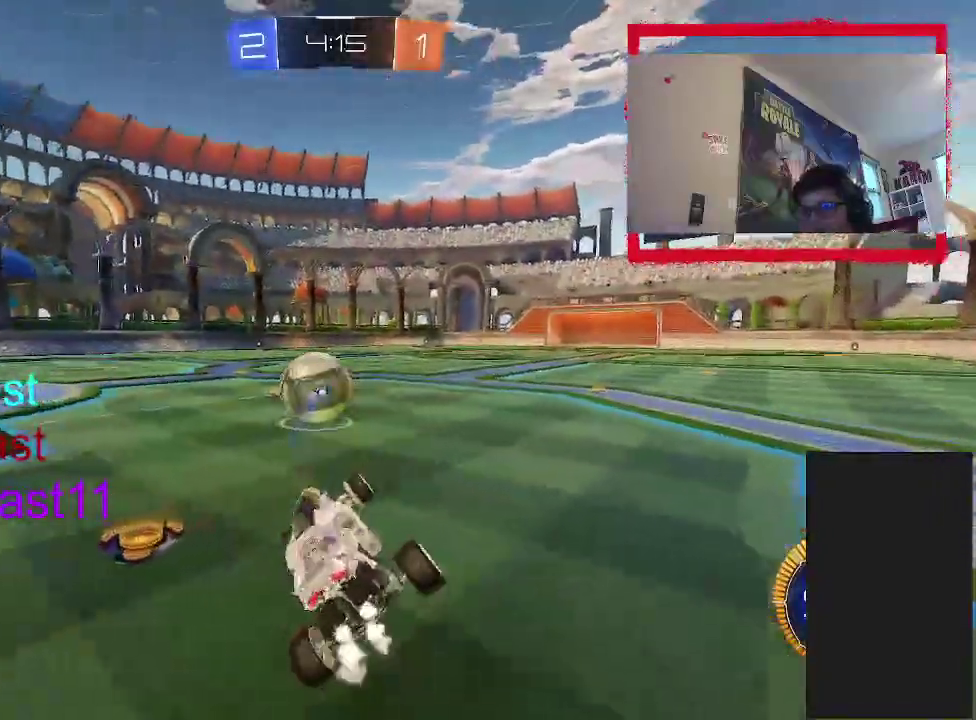
{"buttons": ["CROSS", "CIRCLE", "R2"], "left_stick": "center", "right_stick": "center", "events": [[83, "CIRCLE", "down"], [250, "left_stick", "up"], [350, "CROSS", "down"], [483, "left_stick", "center"]]}
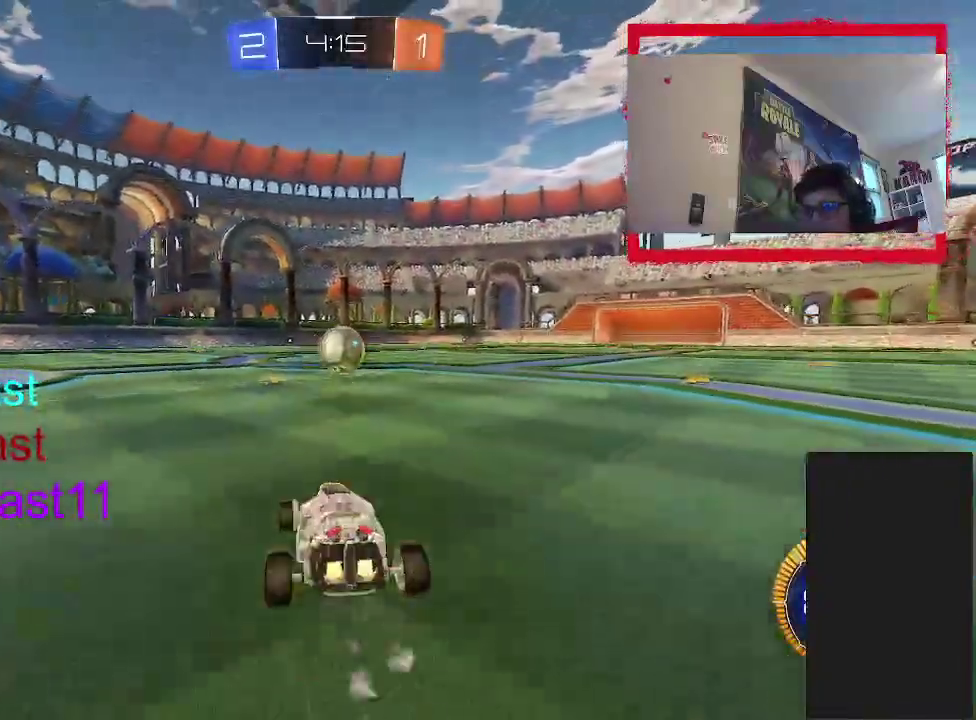
{"buttons": ["CIRCLE", "R2"], "left_stick": "center", "right_stick": "center", "events": [[117, "CROSS", "up"], [133, "left_stick", "left"], [233, "left_stick", "center"]]}
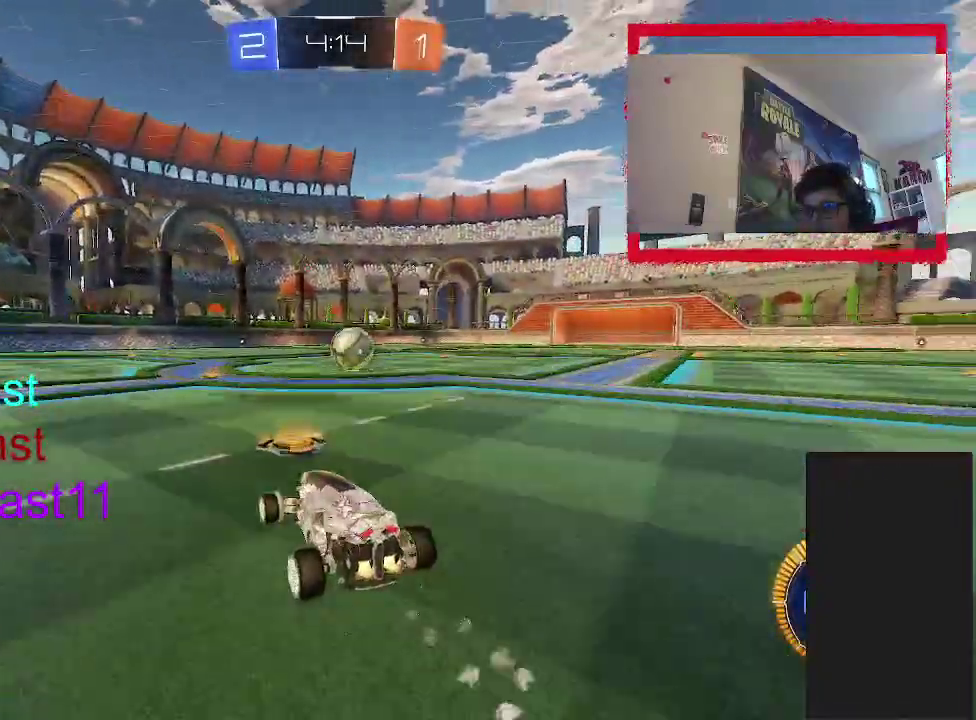
{"buttons": ["CIRCLE", "R2"], "left_stick": "center", "right_stick": "center", "events": [[267, "left_stick", "up-right"], [500, "left_stick", "center"]]}
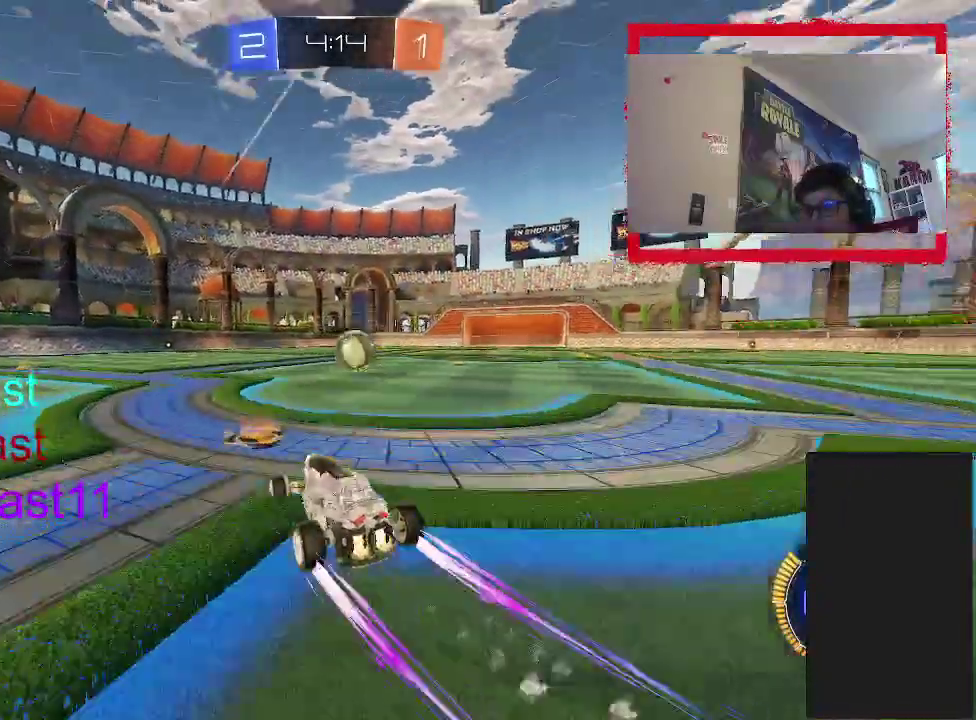
{"buttons": ["R2"], "left_stick": "center", "right_stick": "center", "events": [[233, "CIRCLE", "up"]]}
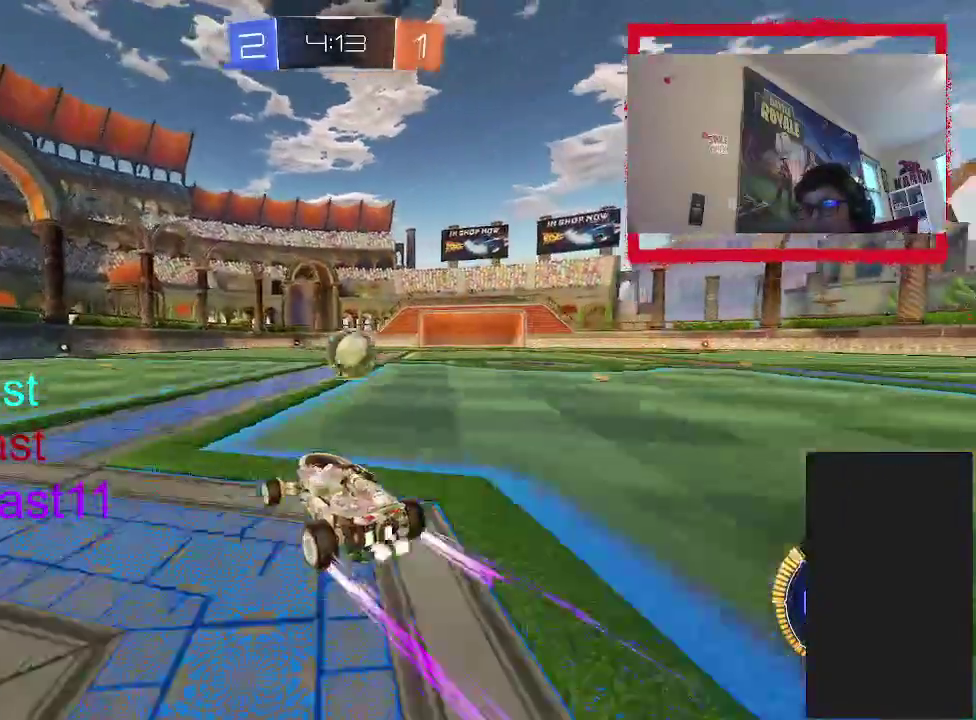
{"buttons": [], "left_stick": "center", "right_stick": "center", "events": [[117, "left_stick", "up-right"], [217, "R2", "up"], [267, "left_stick", "center"]]}
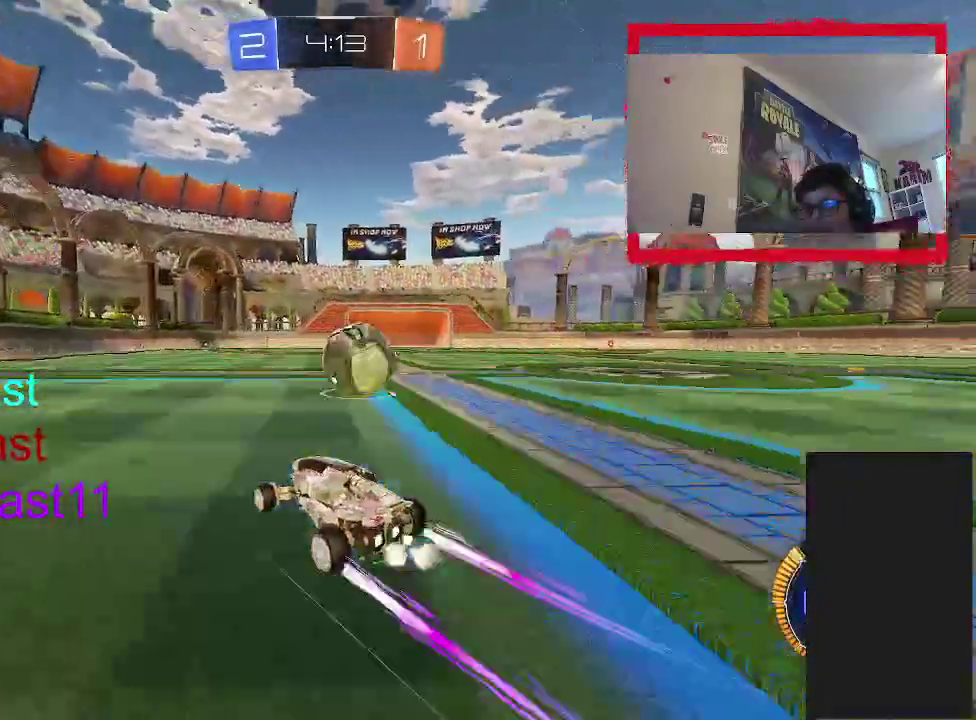
{"buttons": ["R2"], "left_stick": "up-right", "right_stick": "center", "events": [[17, "left_stick", "up-right"], [83, "L2", "down"], [167, "left_stick", "center"], [233, "L2", "up"], [233, "R2", "down"], [417, "left_stick", "up-right"]]}
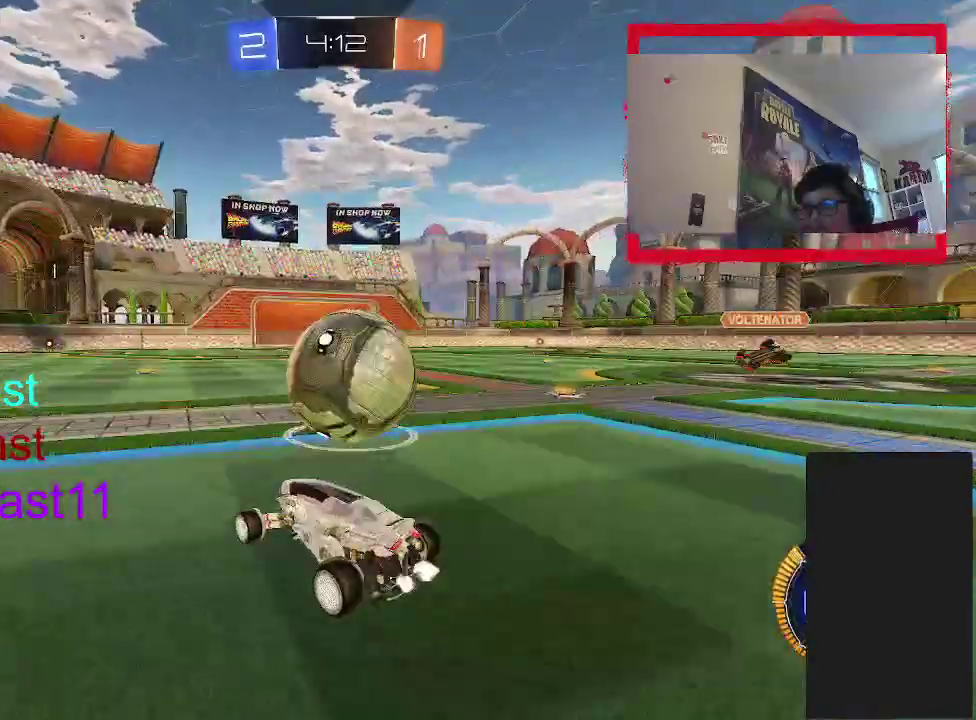
{"buttons": ["TRIANGLE", "R2"], "left_stick": "up-right", "right_stick": "center", "events": [[17, "CIRCLE", "down"], [83, "left_stick", "up"], [283, "left_stick", "up-right"], [350, "CIRCLE", "up"], [433, "R2", "up"], [483, "R2", "down"], [500, "TRIANGLE", "down"]]}
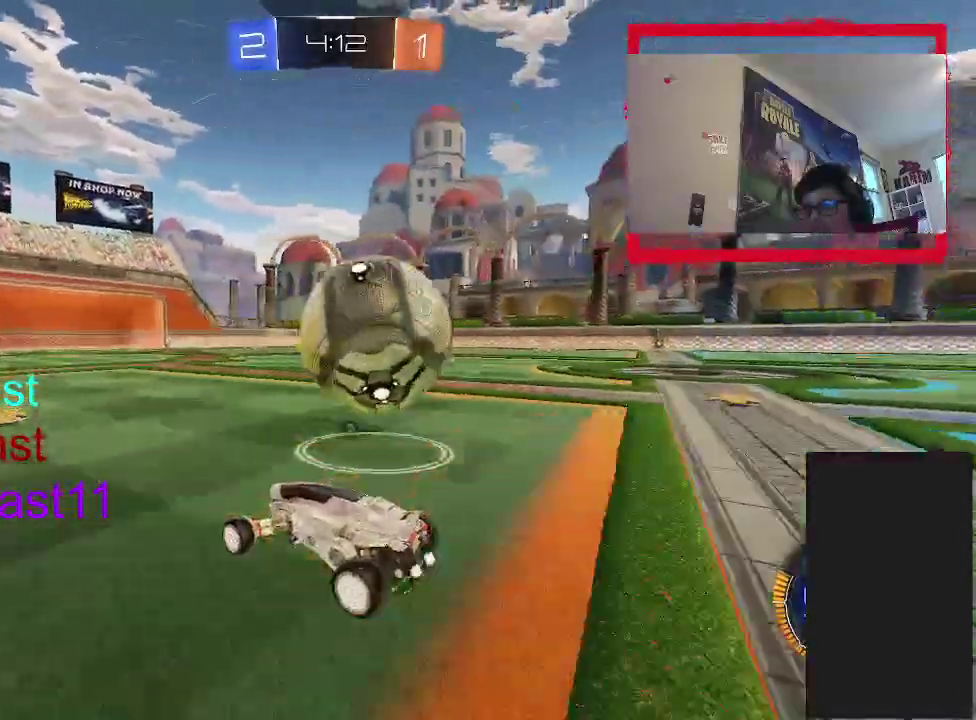
{"buttons": ["R2"], "left_stick": "right", "right_stick": "center", "events": [[50, "left_stick", "center"], [83, "R2", "up"], [117, "TRIANGLE", "up"], [400, "left_stick", "right"], [483, "R2", "down"]]}
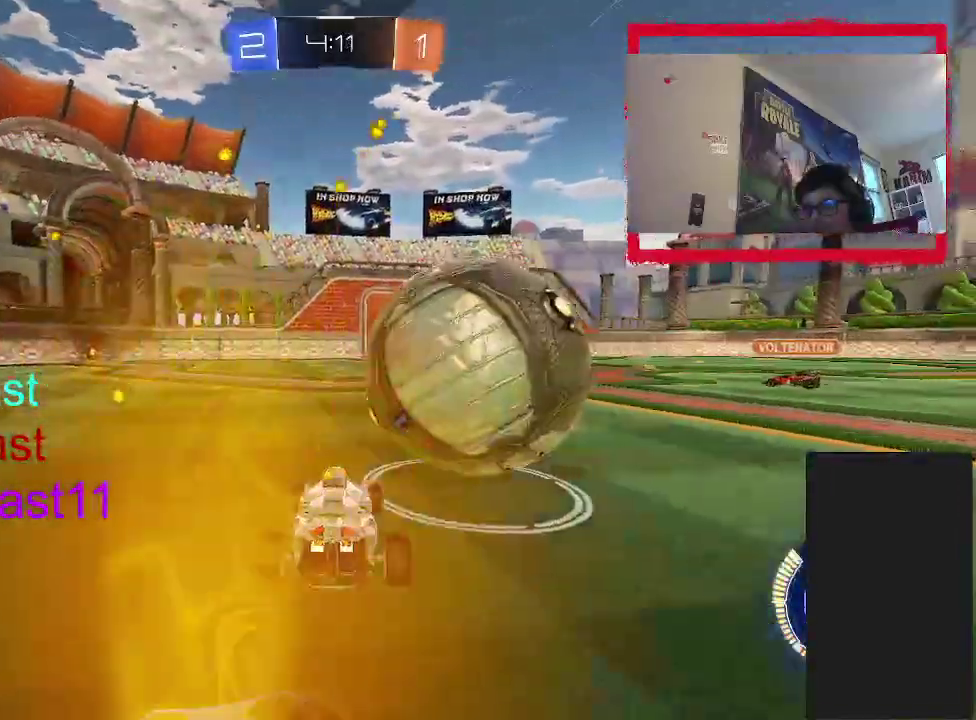
{"buttons": [], "left_stick": "right", "right_stick": "center", "events": [[33, "CIRCLE", "down"], [50, "left_stick", "up-right"], [133, "left_stick", "center"], [283, "left_stick", "right"], [450, "CIRCLE", "up"], [467, "R2", "up"]]}
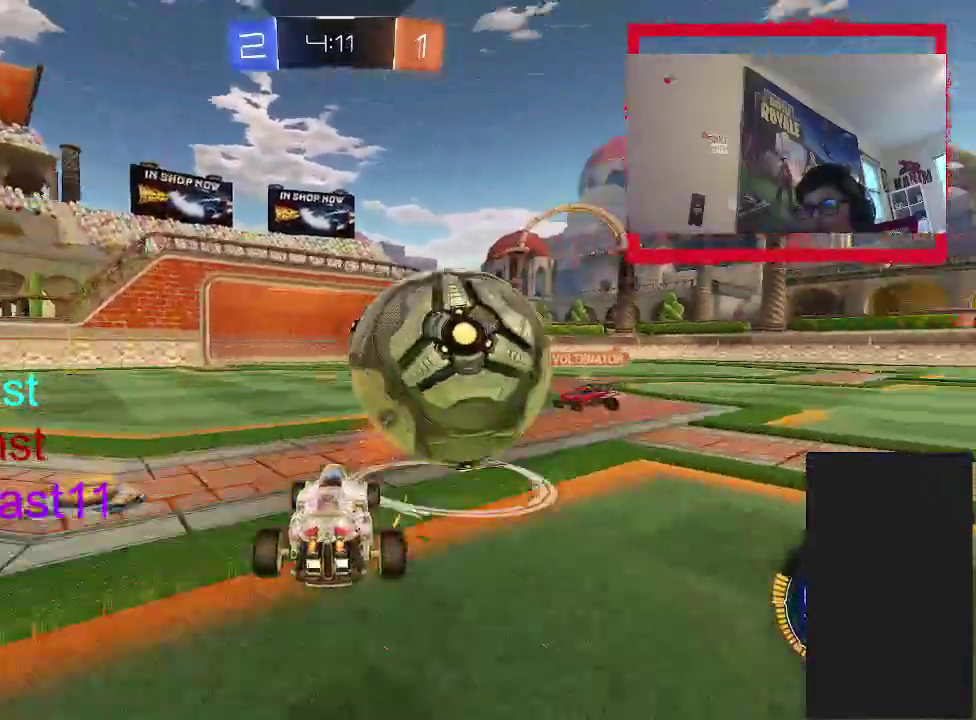
{"buttons": ["R2"], "left_stick": "right", "right_stick": "center", "events": [[33, "left_stick", "center"], [267, "left_stick", "right"], [333, "R2", "down"], [350, "TRIANGLE", "down"], [467, "TRIANGLE", "up"]]}
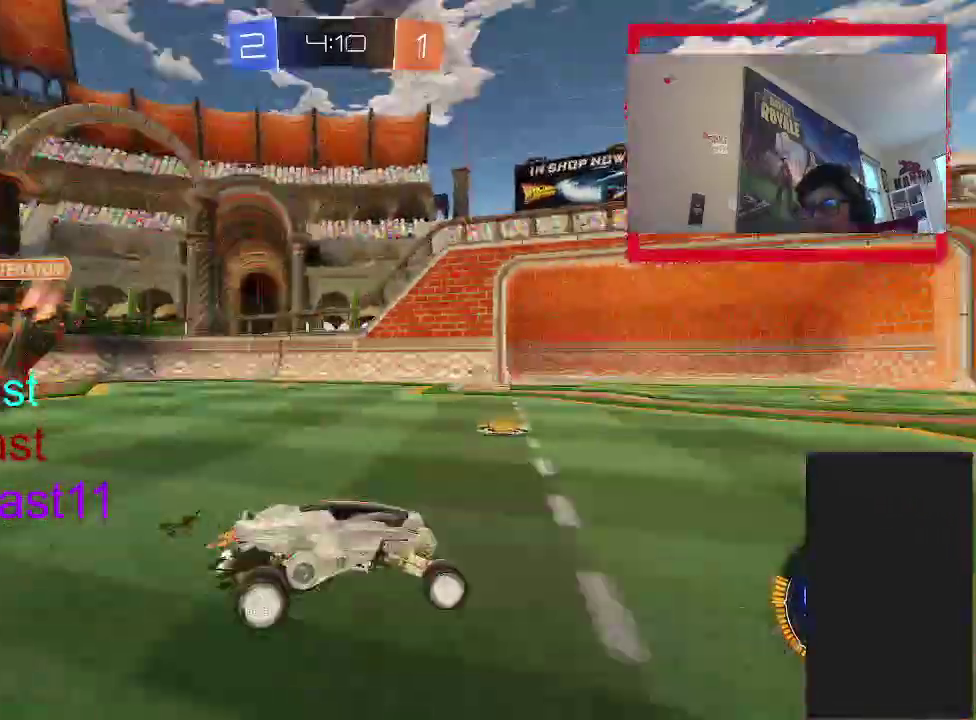
{"buttons": ["R2"], "left_stick": "right", "right_stick": "center", "events": []}
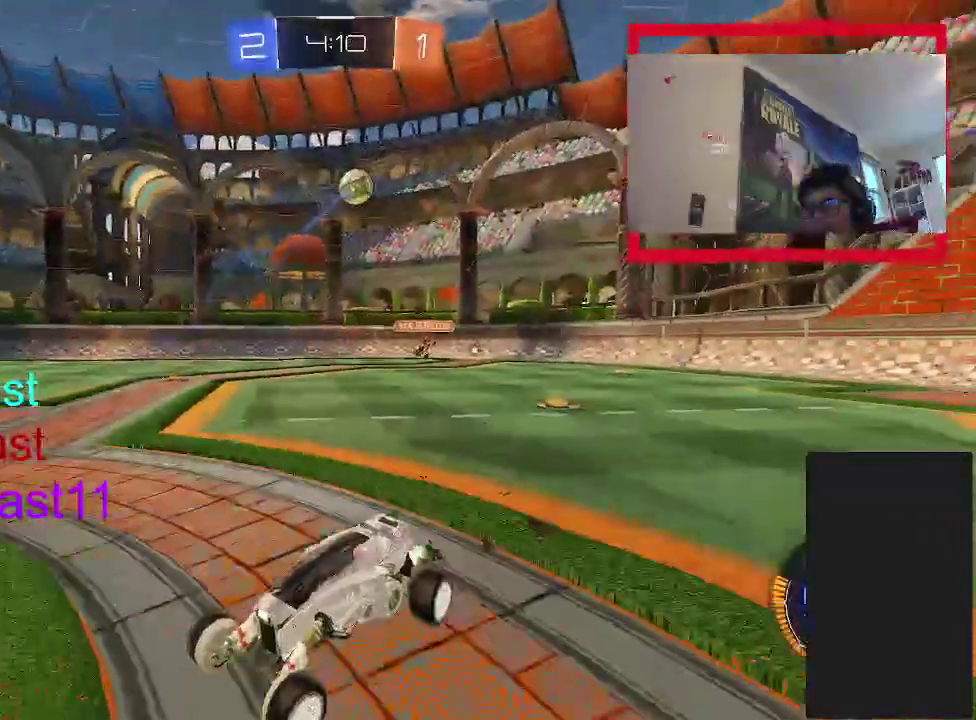
{"buttons": ["R2"], "left_stick": "right", "right_stick": "center", "events": []}
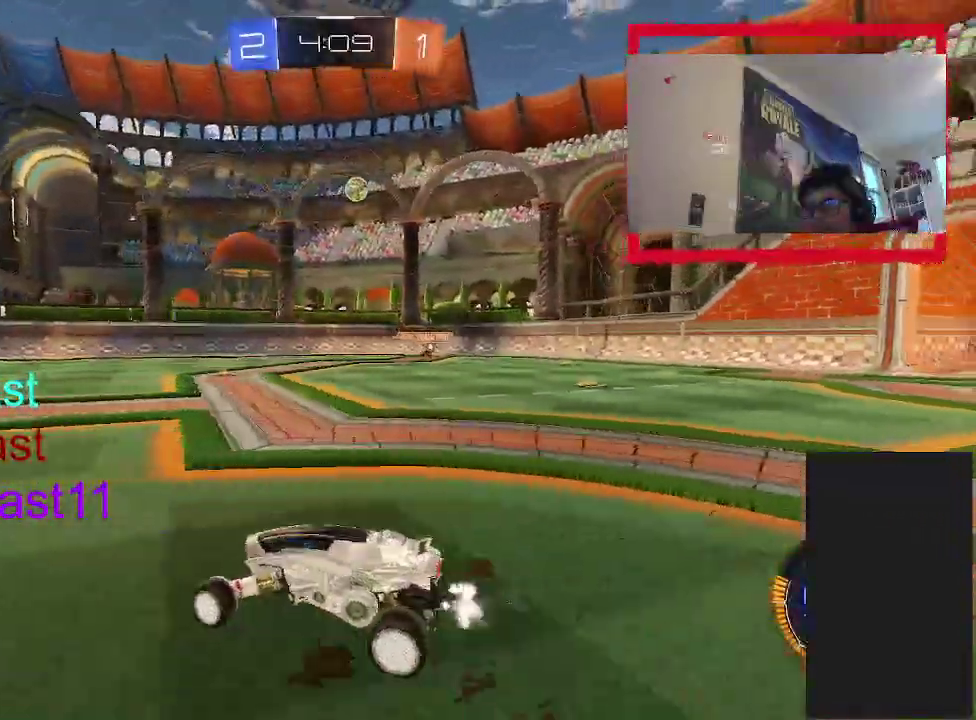
{"buttons": ["R2"], "left_stick": "center", "right_stick": "center", "events": [[400, "left_stick", "center"]]}
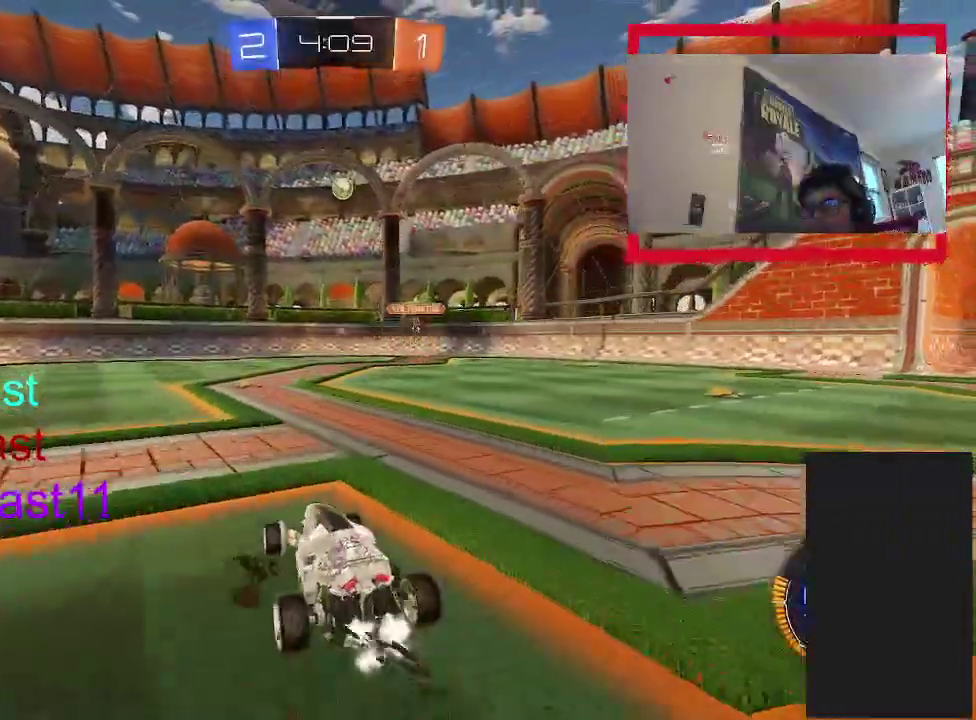
{"buttons": ["R2"], "left_stick": "up-right", "right_stick": "center", "events": [[317, "R2", "up"], [317, "left_stick", "right"], [467, "R2", "down"], [483, "left_stick", "up-right"]]}
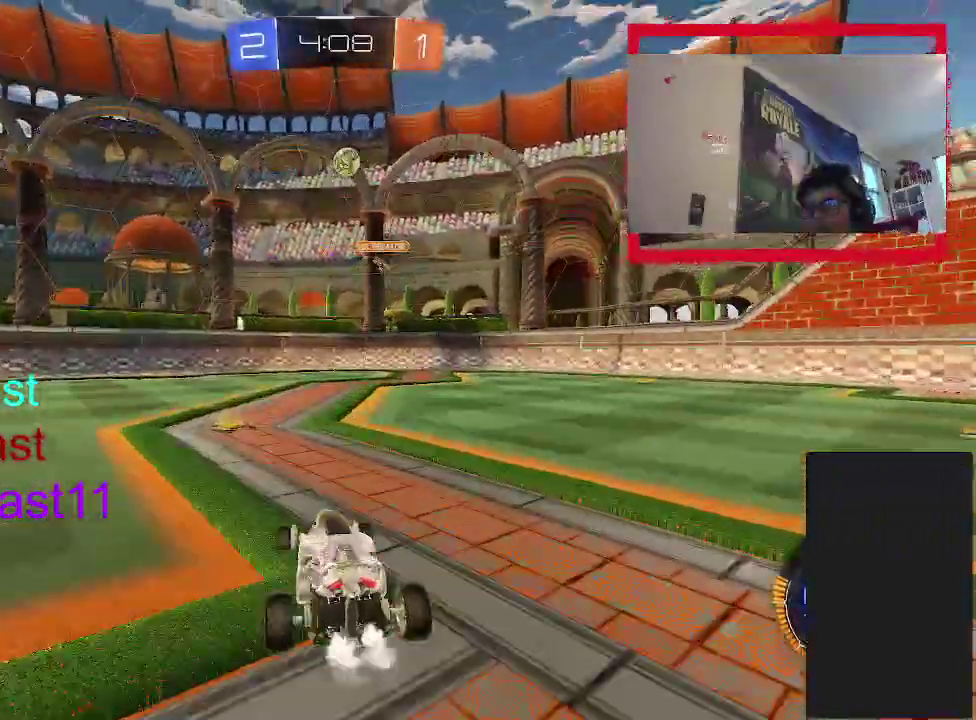
{"buttons": [], "left_stick": "up-right", "right_stick": "center", "events": [[50, "left_stick", "center"], [167, "R2", "up"], [233, "left_stick", "up-right"], [367, "R2", "down"], [450, "R2", "up"]]}
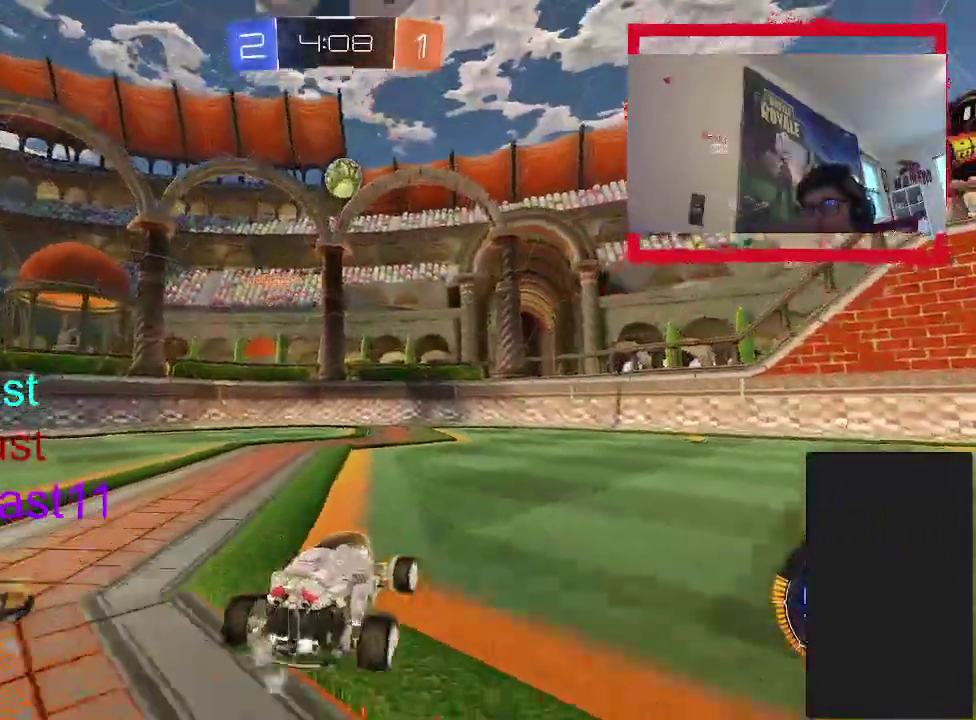
{"buttons": ["R2"], "left_stick": "center", "right_stick": "center", "events": [[33, "left_stick", "center"], [300, "L2", "down"], [383, "L2", "up"], [383, "R2", "down"]]}
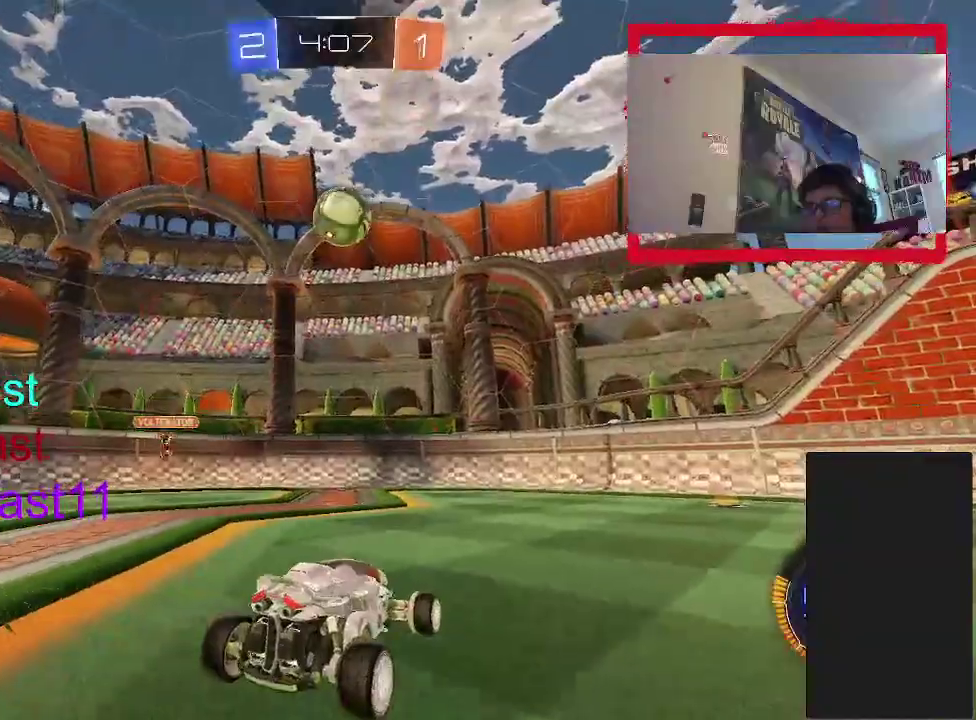
{"buttons": ["R2"], "left_stick": "up-right", "right_stick": "center", "events": [[83, "R2", "up"], [83, "left_stick", "left"], [167, "left_stick", "center"], [233, "R2", "down"], [250, "left_stick", "up-right"], [367, "R2", "up"], [367, "left_stick", "center"], [417, "left_stick", "up-right"], [467, "R2", "down"]]}
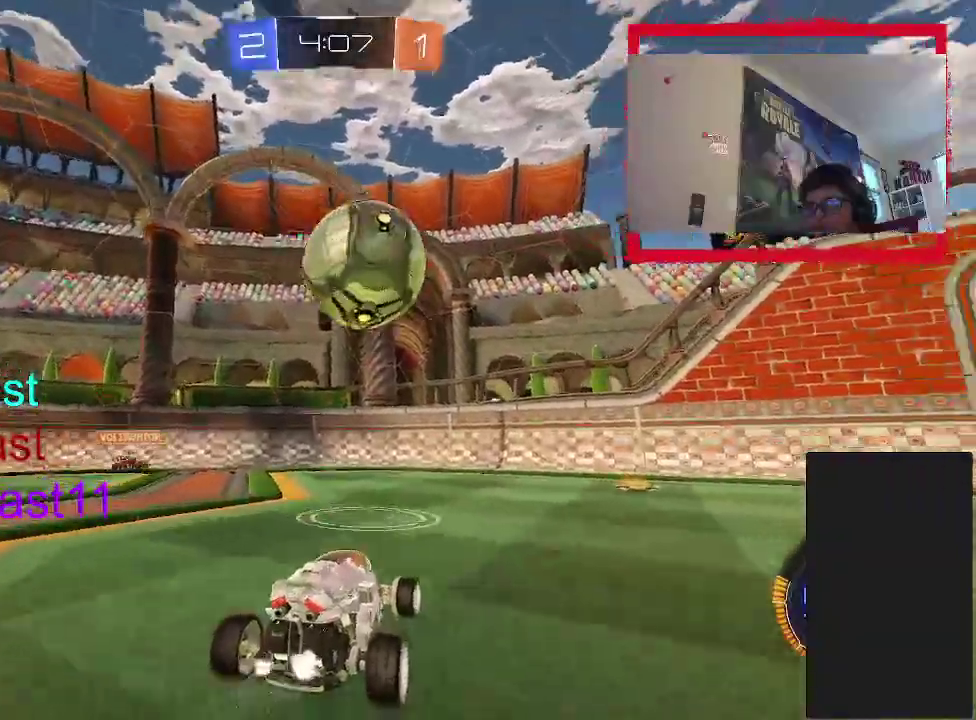
{"buttons": ["CIRCLE", "R2"], "left_stick": "up-right", "right_stick": "center", "events": [[133, "CIRCLE", "down"]]}
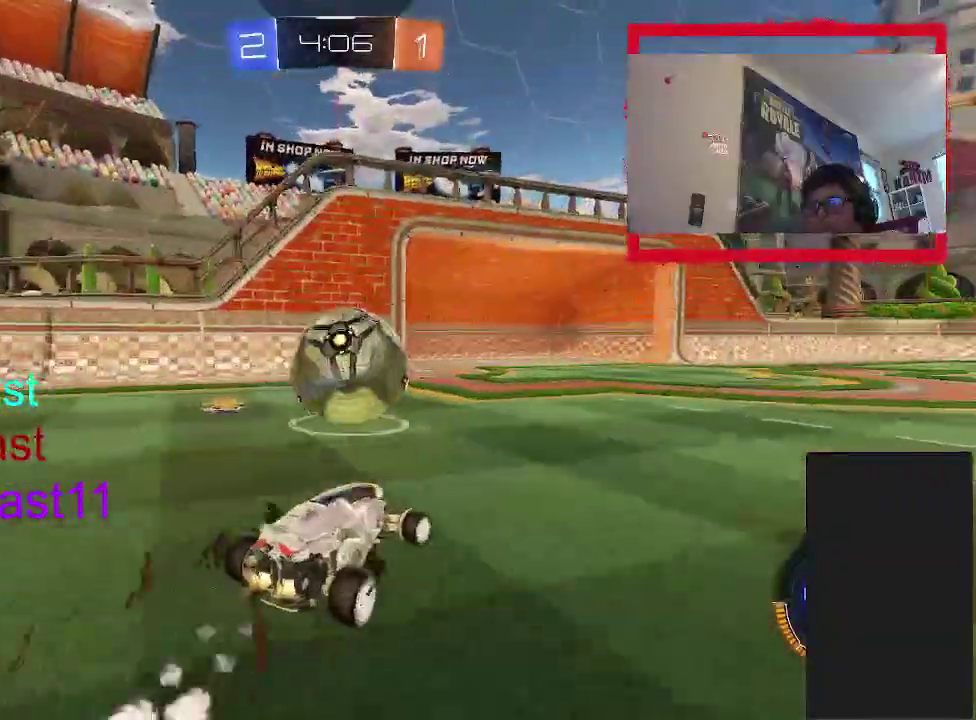
{"buttons": ["R2"], "left_stick": "center", "right_stick": "center", "events": [[17, "CIRCLE", "up"], [150, "left_stick", "up"], [350, "left_stick", "center"]]}
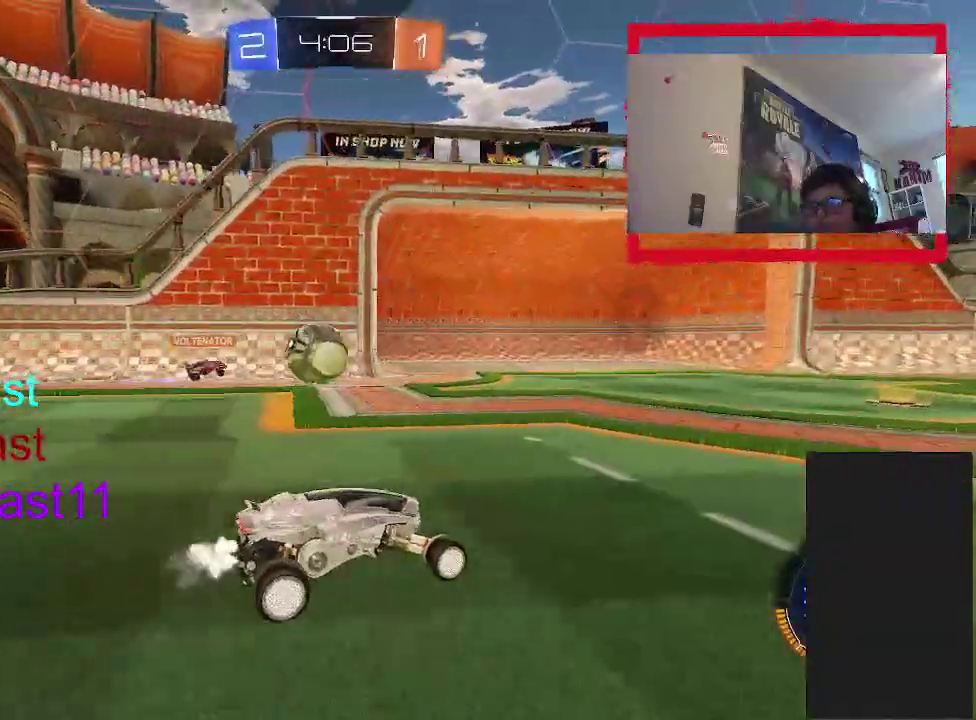
{"buttons": ["R2"], "left_stick": "center", "right_stick": "center", "events": []}
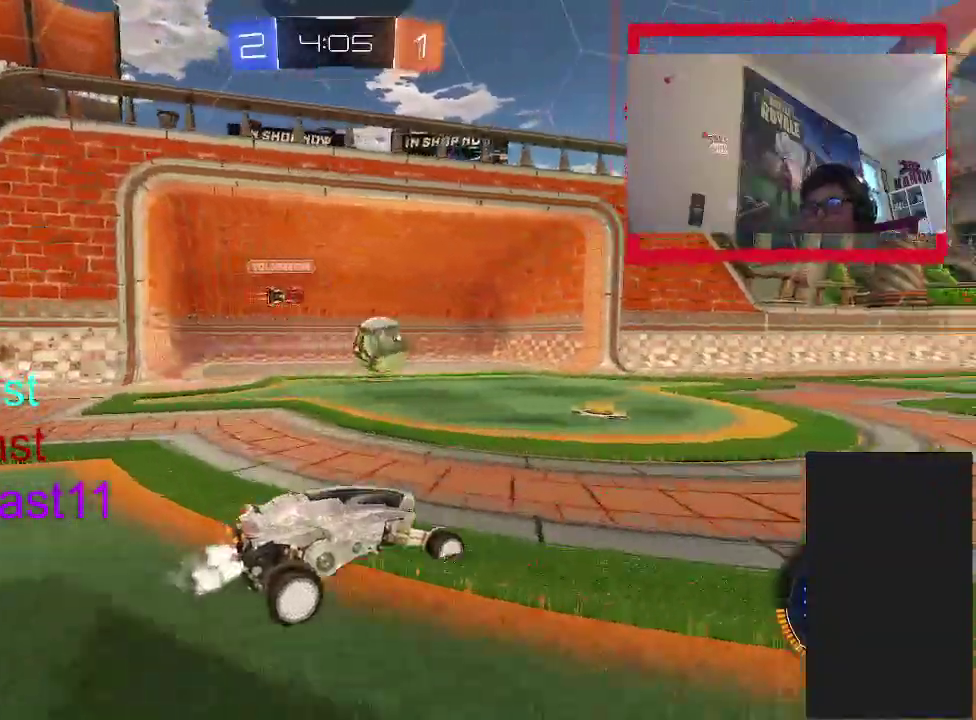
{"buttons": ["CIRCLE", "R2"], "left_stick": "center", "right_stick": "center", "events": [[50, "CIRCLE", "down"], [100, "left_stick", "up-left"], [267, "left_stick", "center"], [350, "TRIANGLE", "down"], [500, "TRIANGLE", "up"]]}
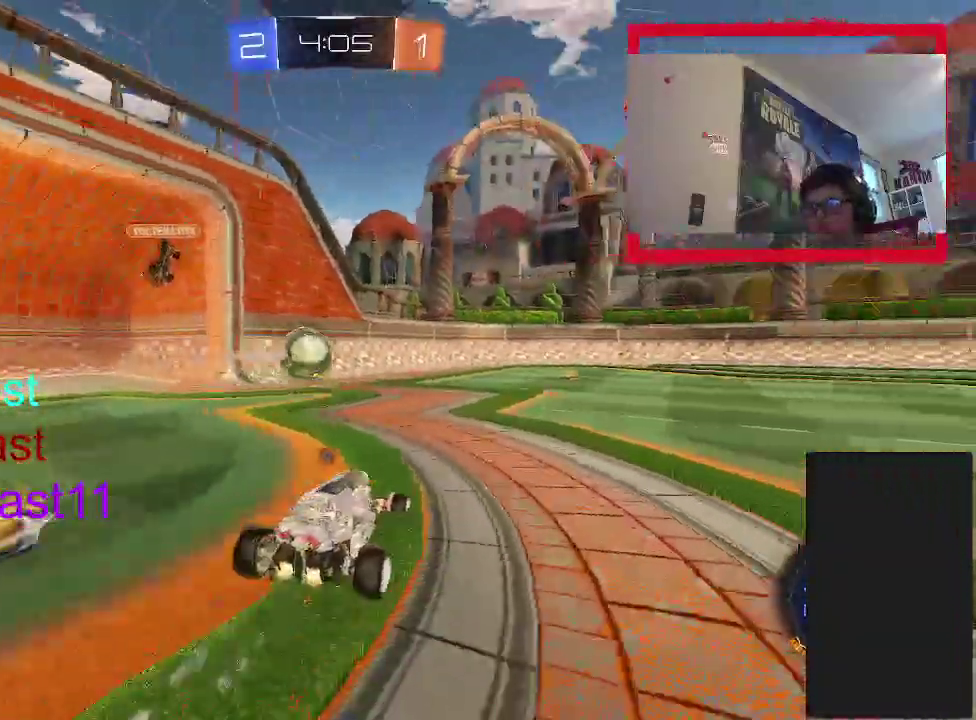
{"buttons": ["CIRCLE", "R2"], "left_stick": "up-right", "right_stick": "center", "events": [[100, "left_stick", "up-right"], [217, "left_stick", "up"], [283, "left_stick", "center"], [500, "left_stick", "up-right"]]}
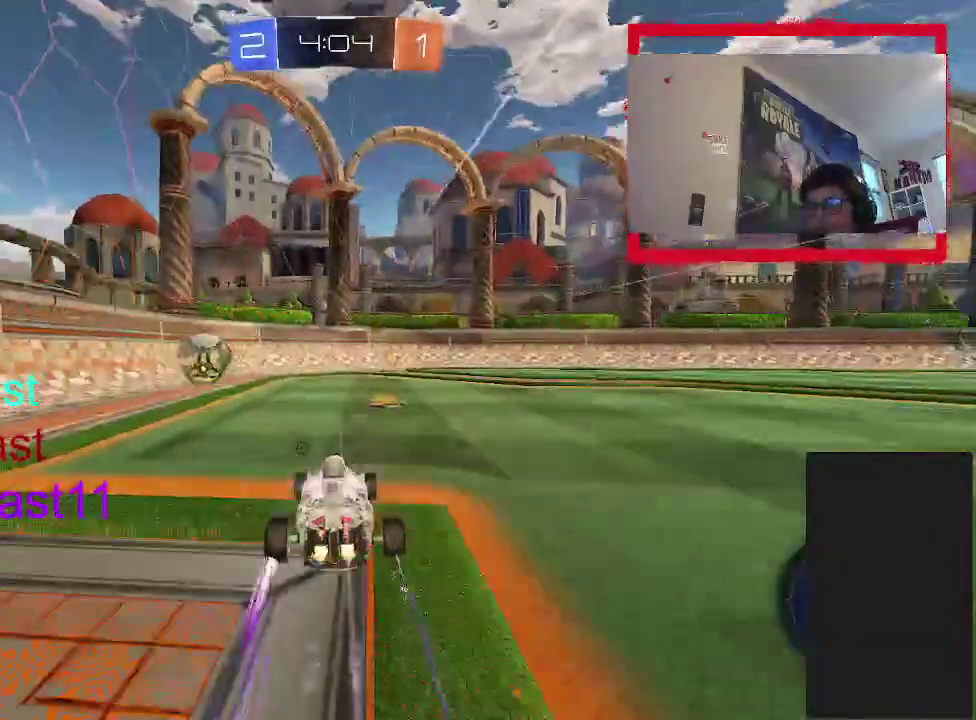
{"buttons": ["CIRCLE", "R2"], "left_stick": "up", "right_stick": "center", "events": [[183, "TRIANGLE", "down"], [200, "left_stick", "up"], [317, "TRIANGLE", "up"]]}
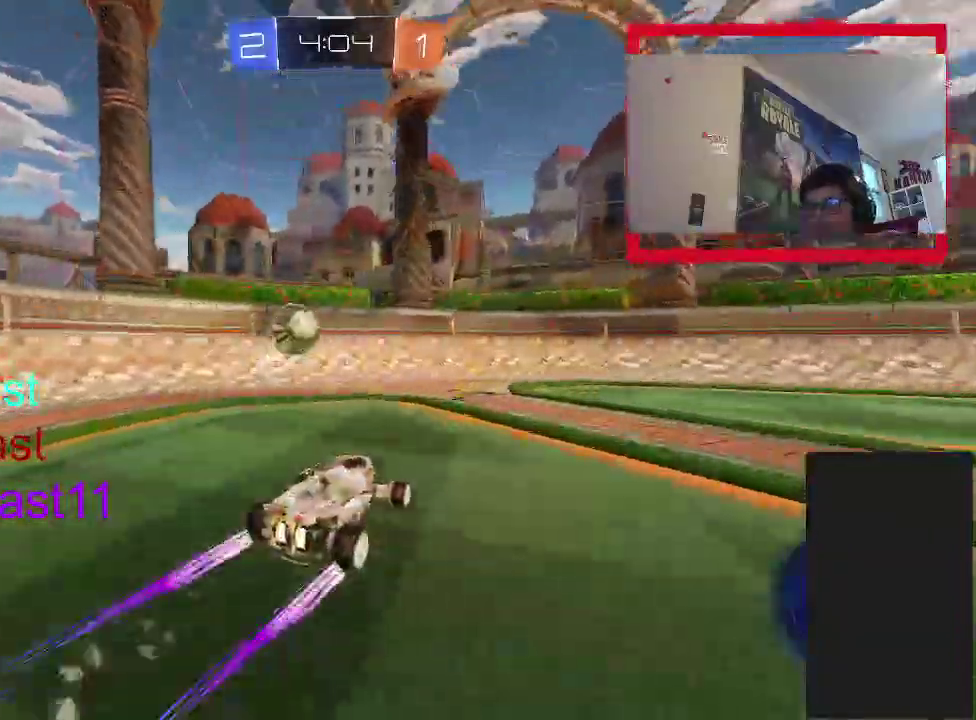
{"buttons": ["R2"], "left_stick": "center", "right_stick": "center"}
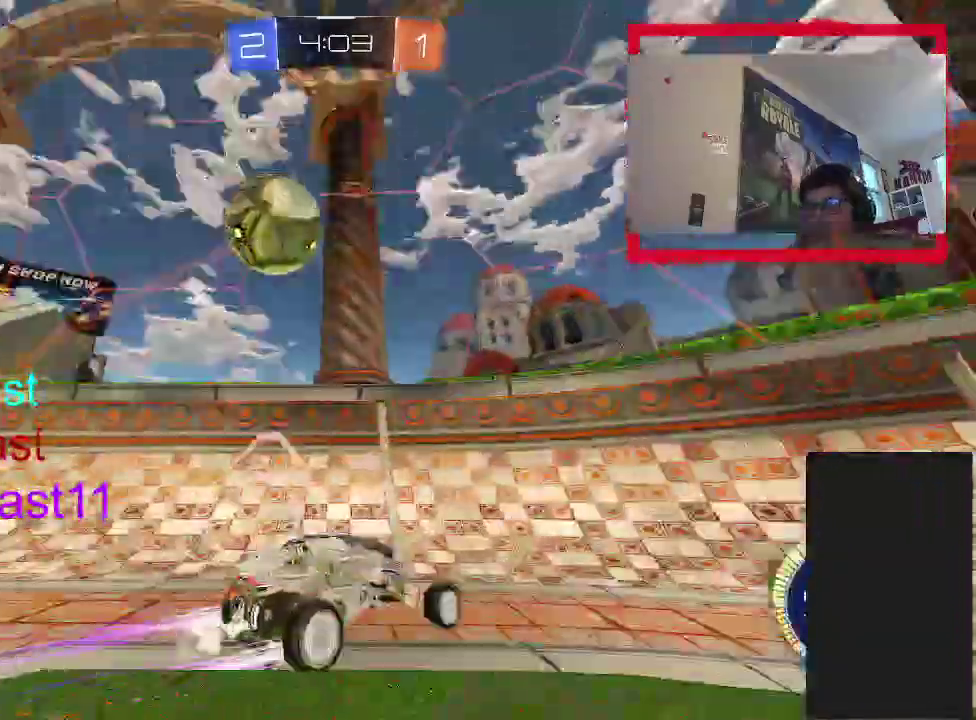
{"buttons": ["R2"], "left_stick": "up-right", "right_stick": "center"}
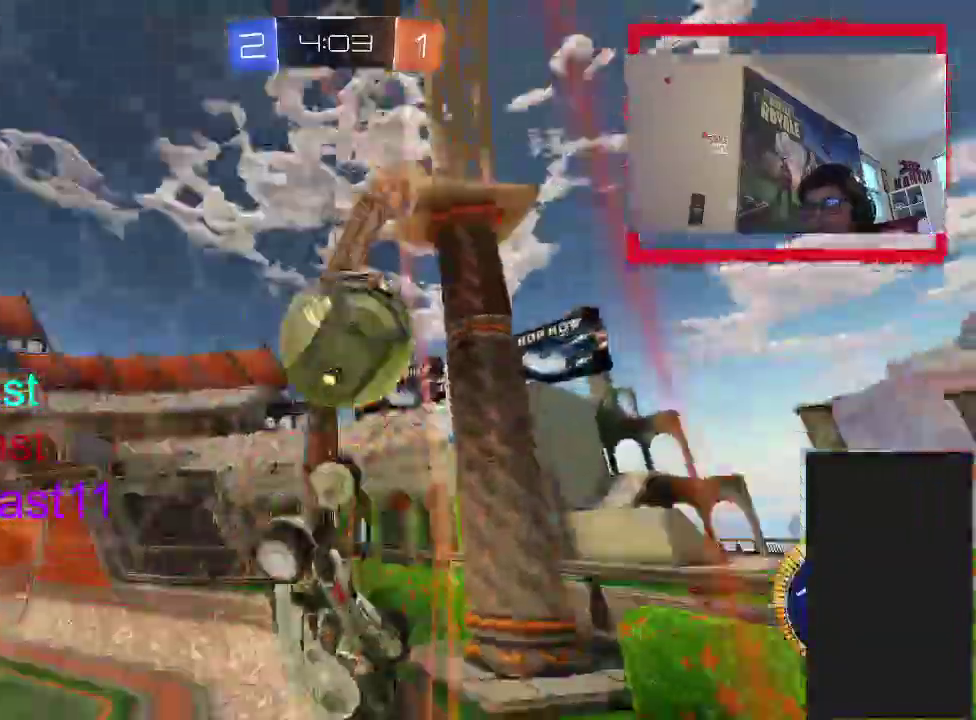
{"buttons": ["R2"], "left_stick": "up-right", "right_stick": "center", "events": [[17, "R2", "up"], [217, "R2", "down"]]}
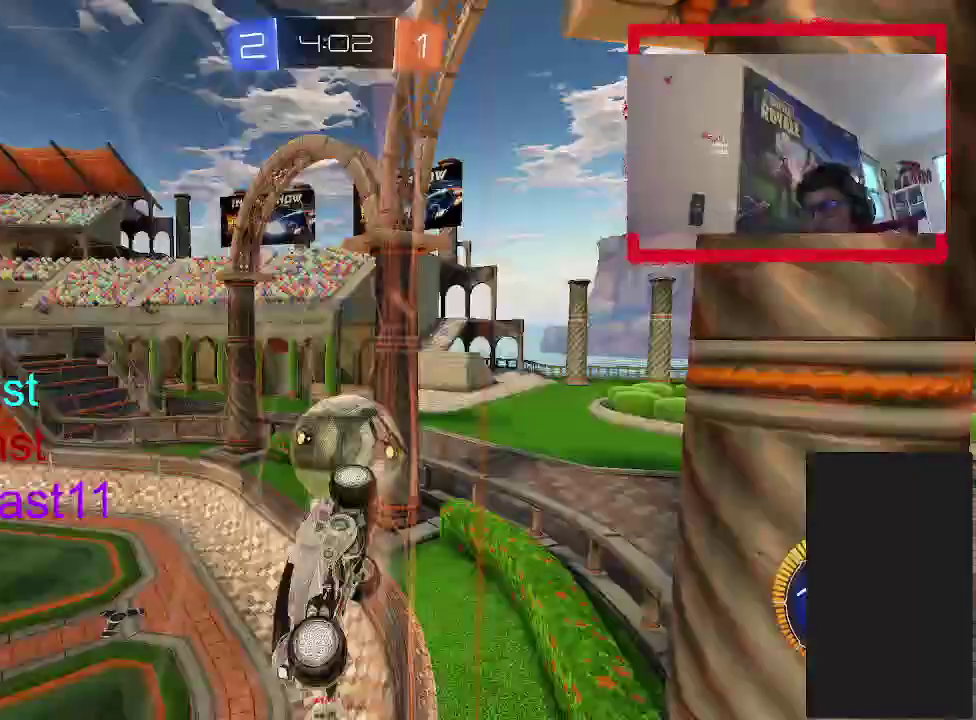
{"buttons": ["L2"], "left_stick": "right", "right_stick": "center", "events": [[33, "left_stick", "center"], [167, "R2", "up"], [400, "left_stick", "right"], [417, "L2", "down"]]}